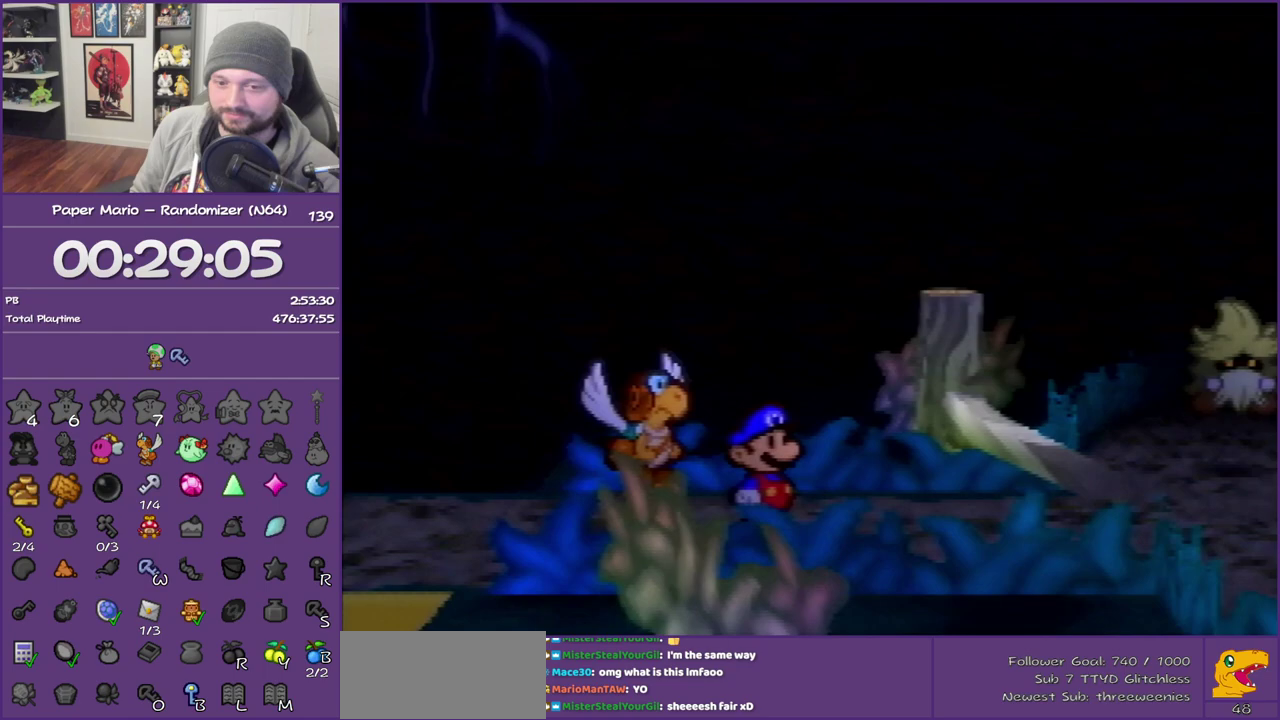
Gameplay with a controller (Nintendo layout); each line is a JSON object with the inputs held at the frame after it. "events" lists button and stick changes between this image and that frame as [ms after this image, input, new state], when the widget could be followed in between. This overlay highlights the sticks when they move; stick clicks (L3) are not distinguishable. Not read: L3 R3.
{"buttons": ["B"], "left_stick": "right", "events": []}
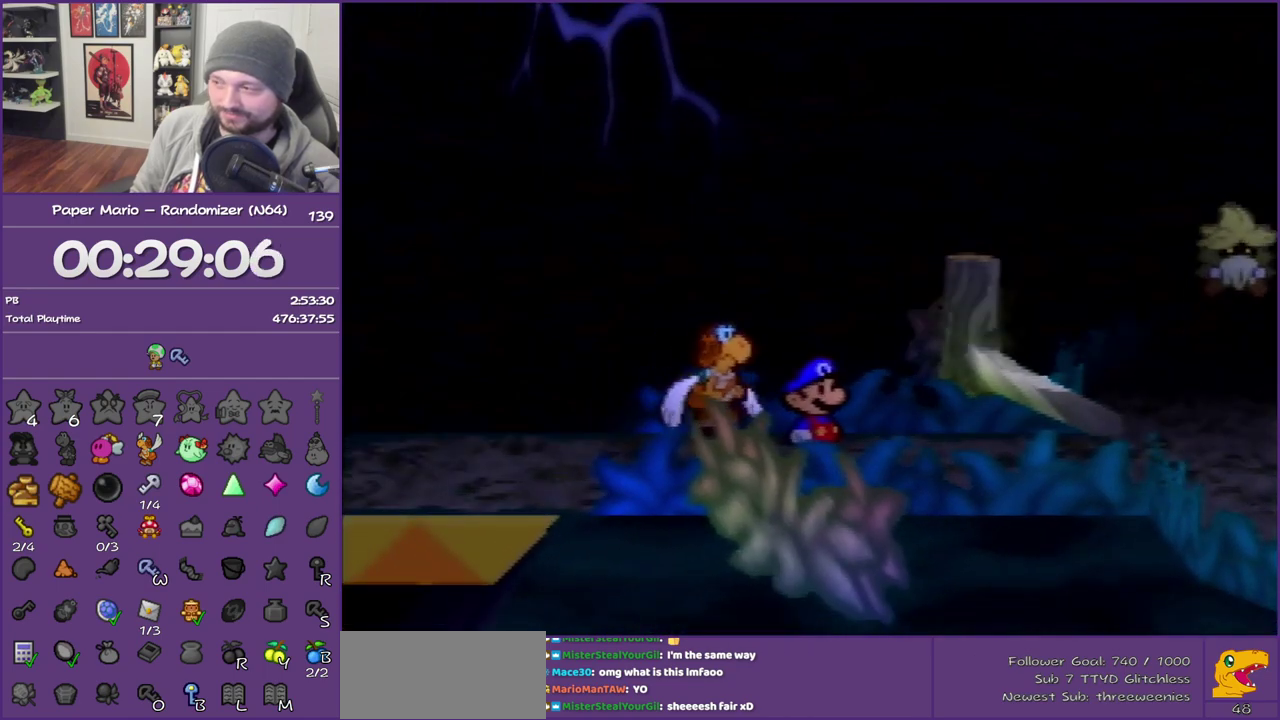
{"buttons": ["B"], "left_stick": "right", "events": []}
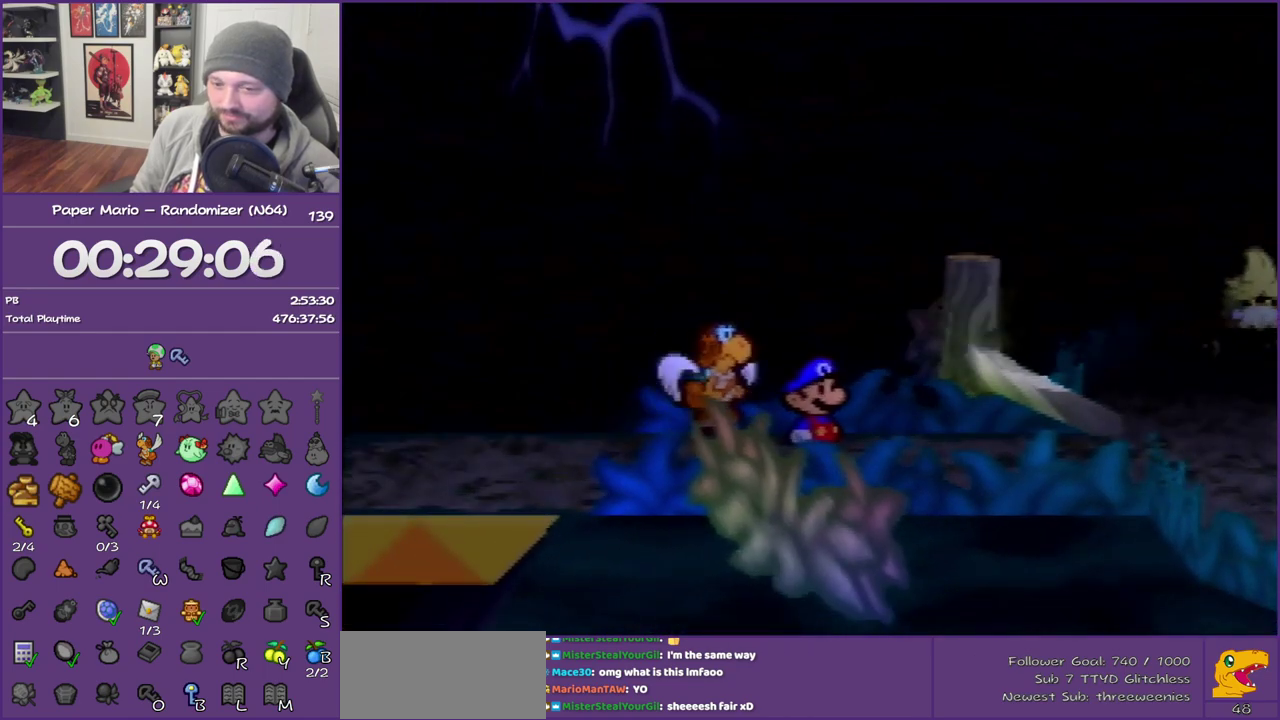
{"buttons": ["B"], "left_stick": "right", "events": []}
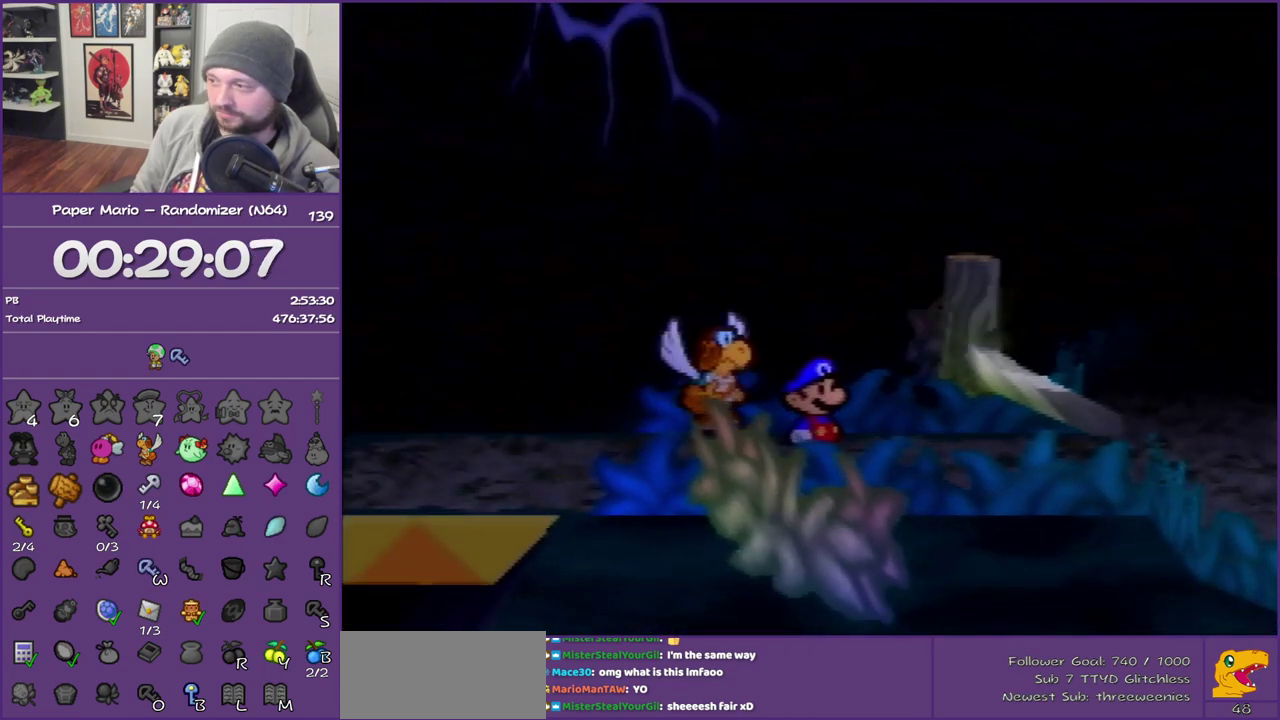
{"buttons": ["B"], "left_stick": "right", "events": []}
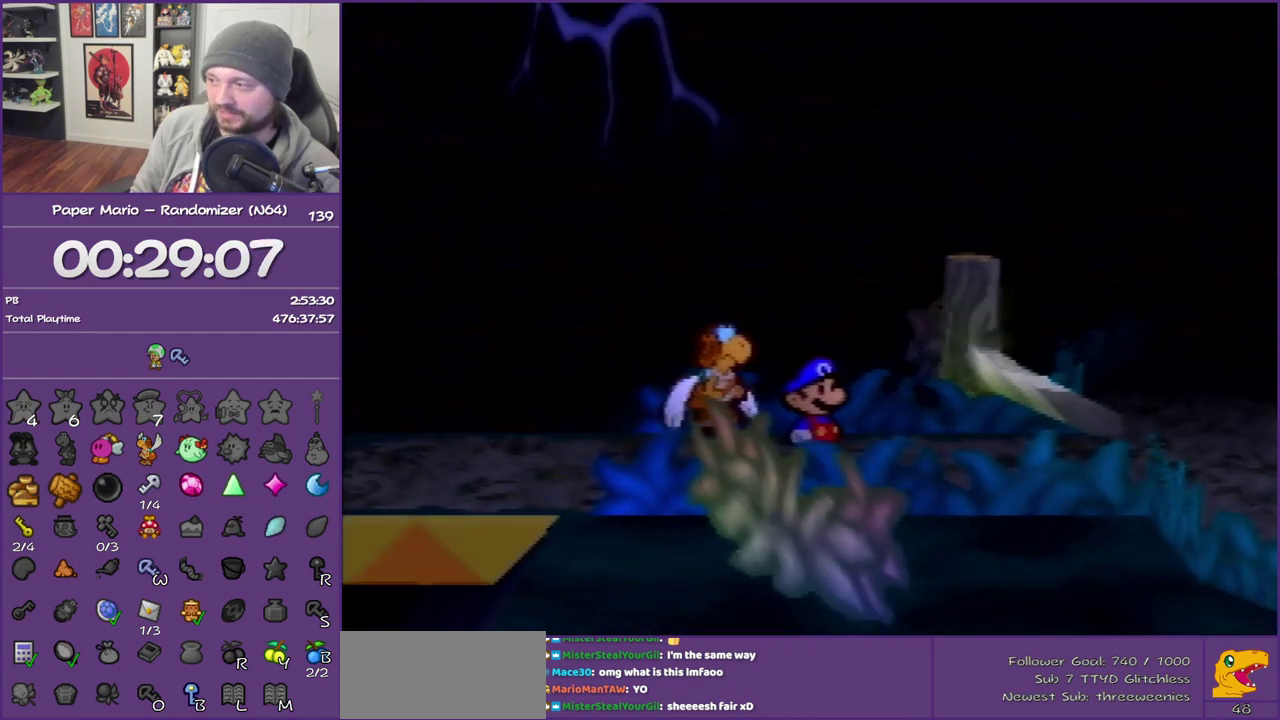
{"buttons": ["B"], "left_stick": "right", "events": []}
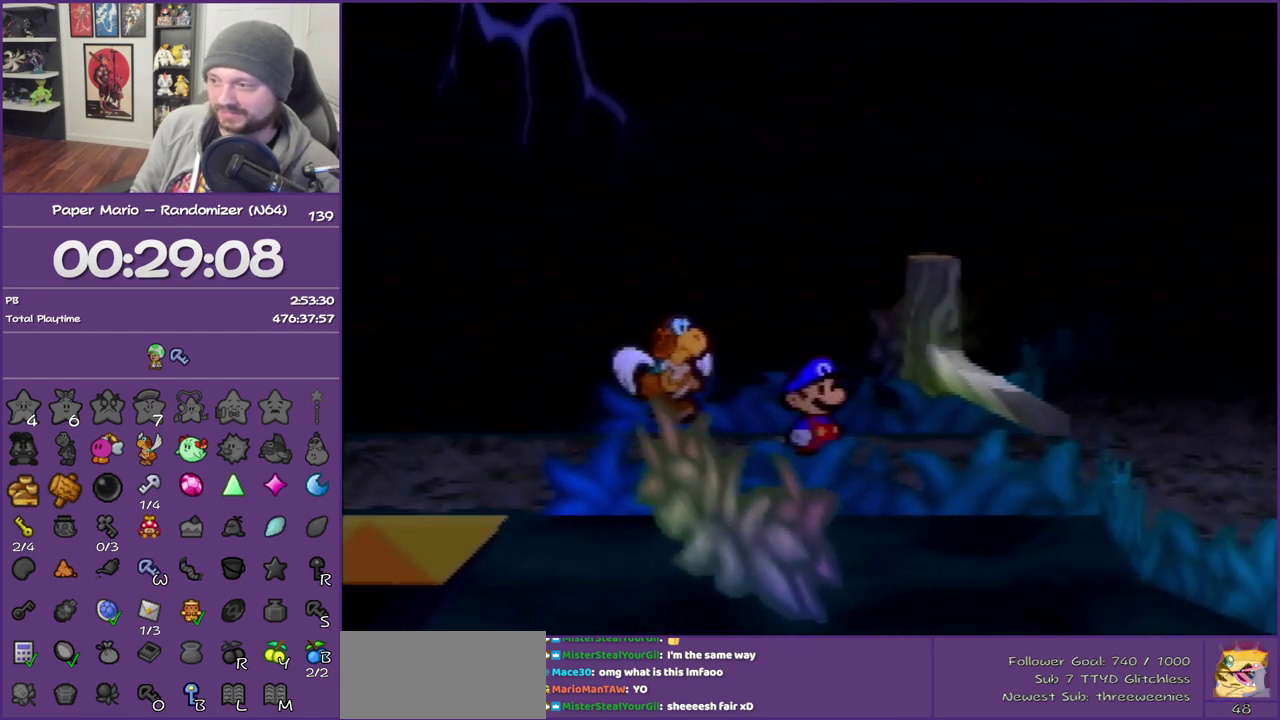
{"buttons": ["B"], "left_stick": "right", "events": [[283, "A", "down"], [467, "A", "up"]]}
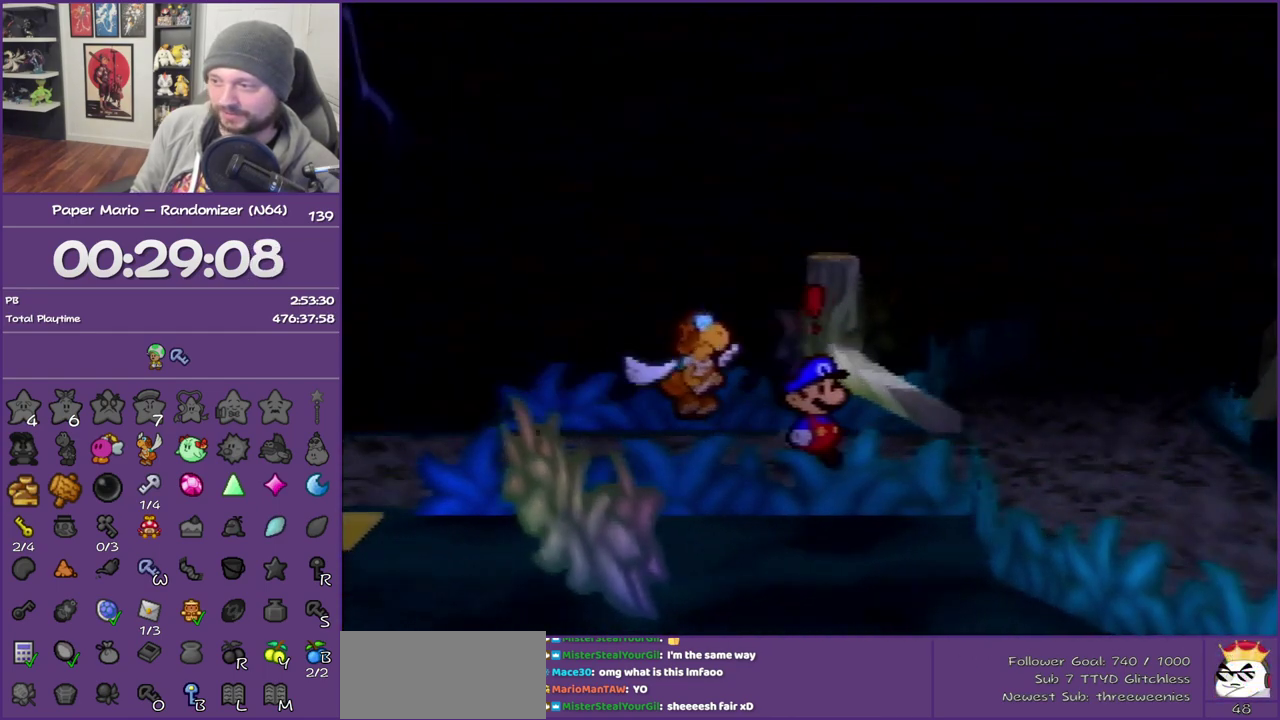
{"buttons": [], "left_stick": "center", "events": [[67, "left_stick", "center"], [317, "B", "up"]]}
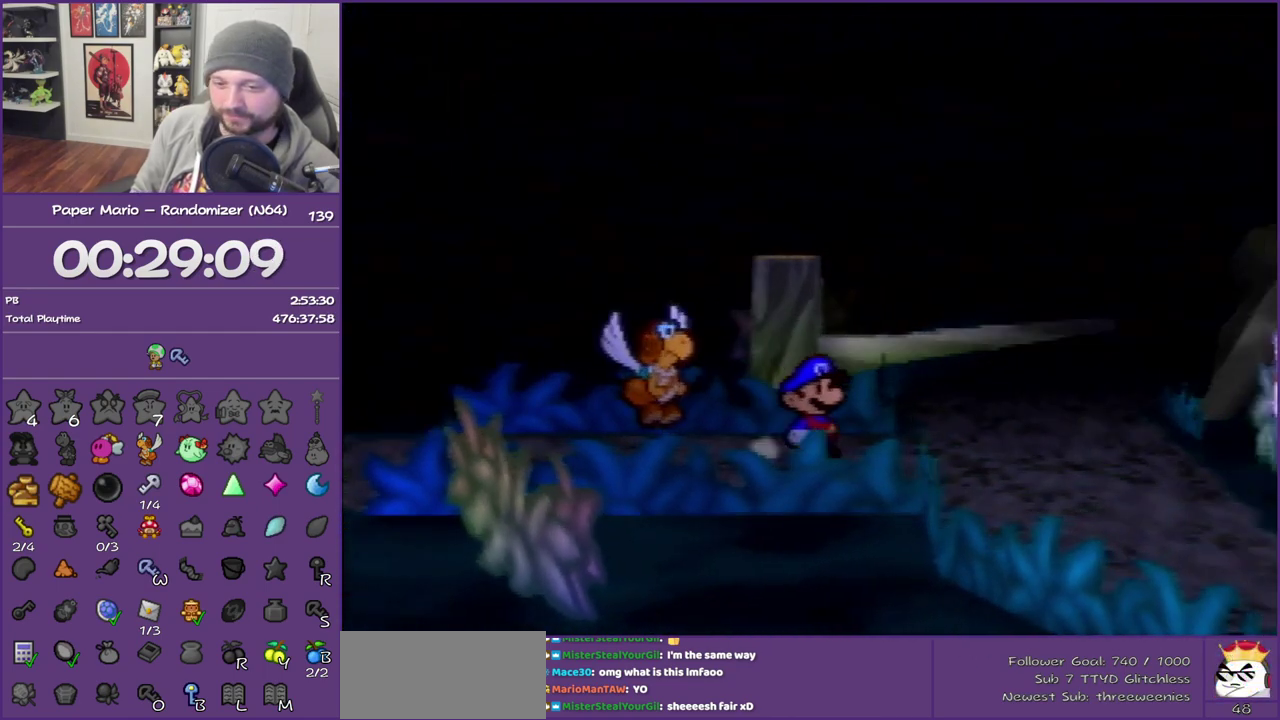
{"buttons": [], "left_stick": "left", "events": [[350, "left_stick", "left"]]}
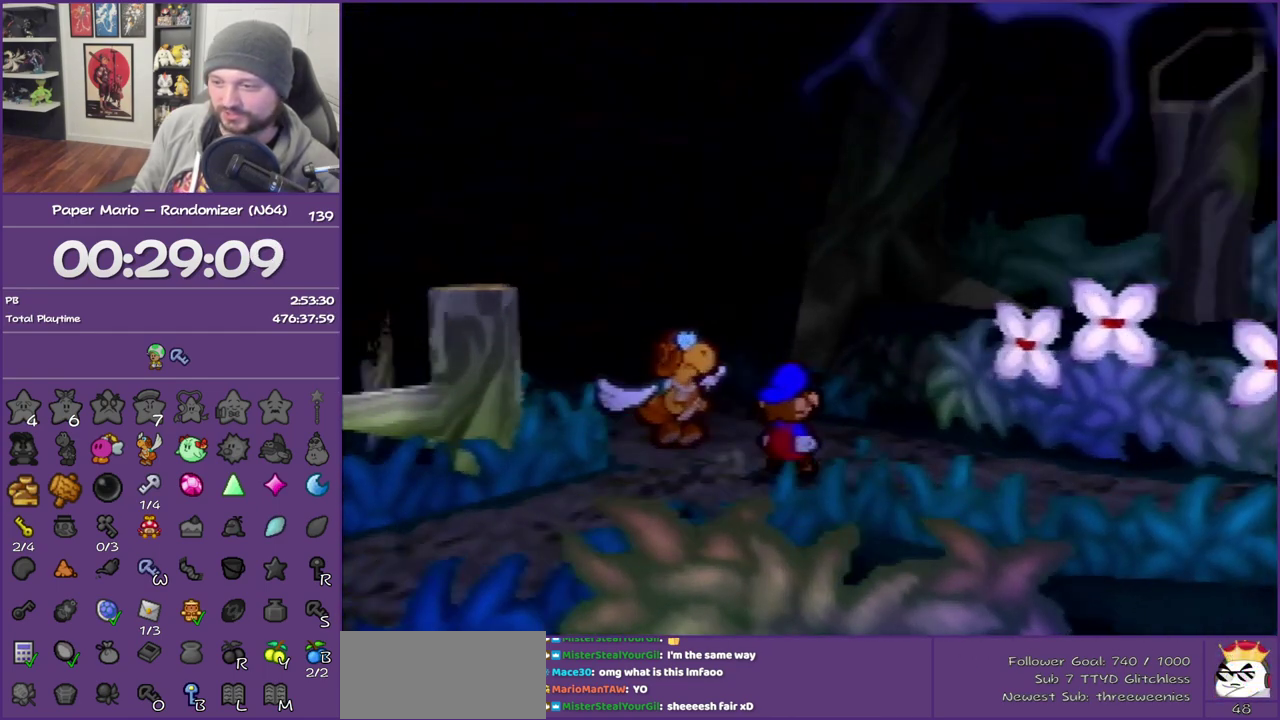
{"buttons": [], "left_stick": "left", "events": []}
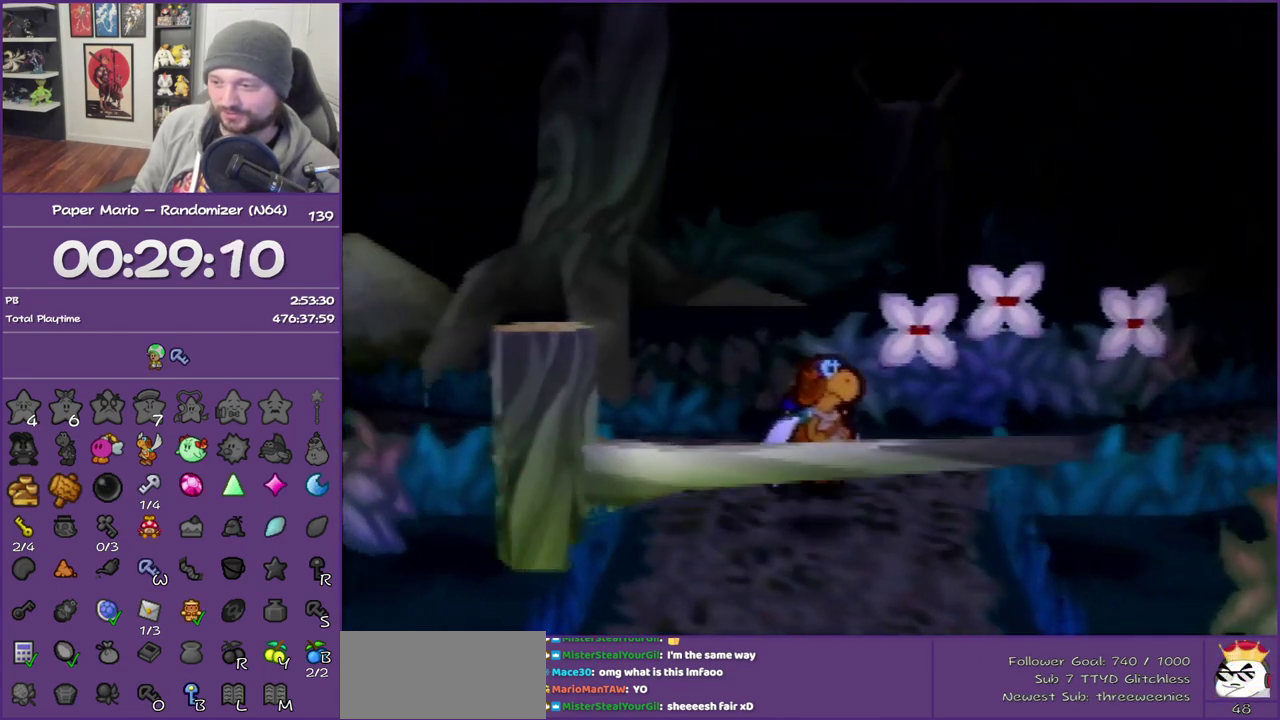
{"buttons": [], "left_stick": "left", "events": [[67, "Z", "down"], [250, "Z", "up"], [333, "Z", "down"], [500, "Z", "up"]]}
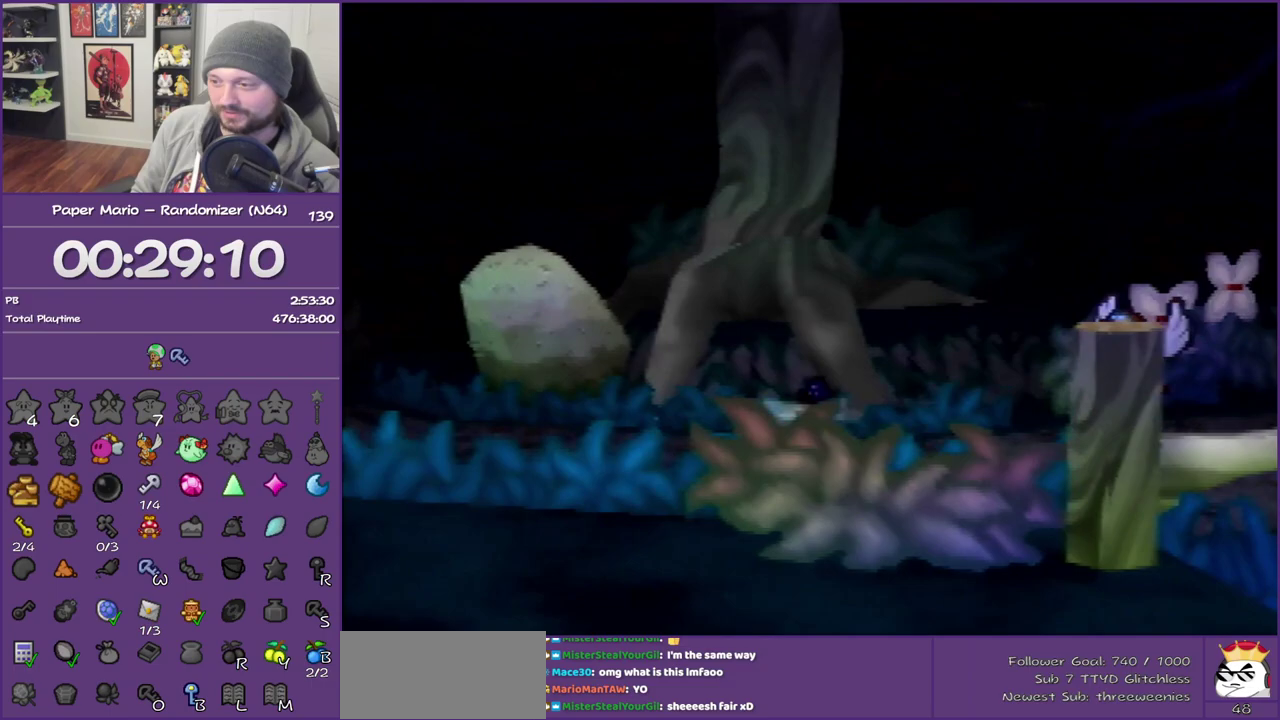
{"buttons": [], "left_stick": "left", "events": [[100, "Z", "down"], [217, "Z", "up"], [317, "Z", "down"], [433, "Z", "up"]]}
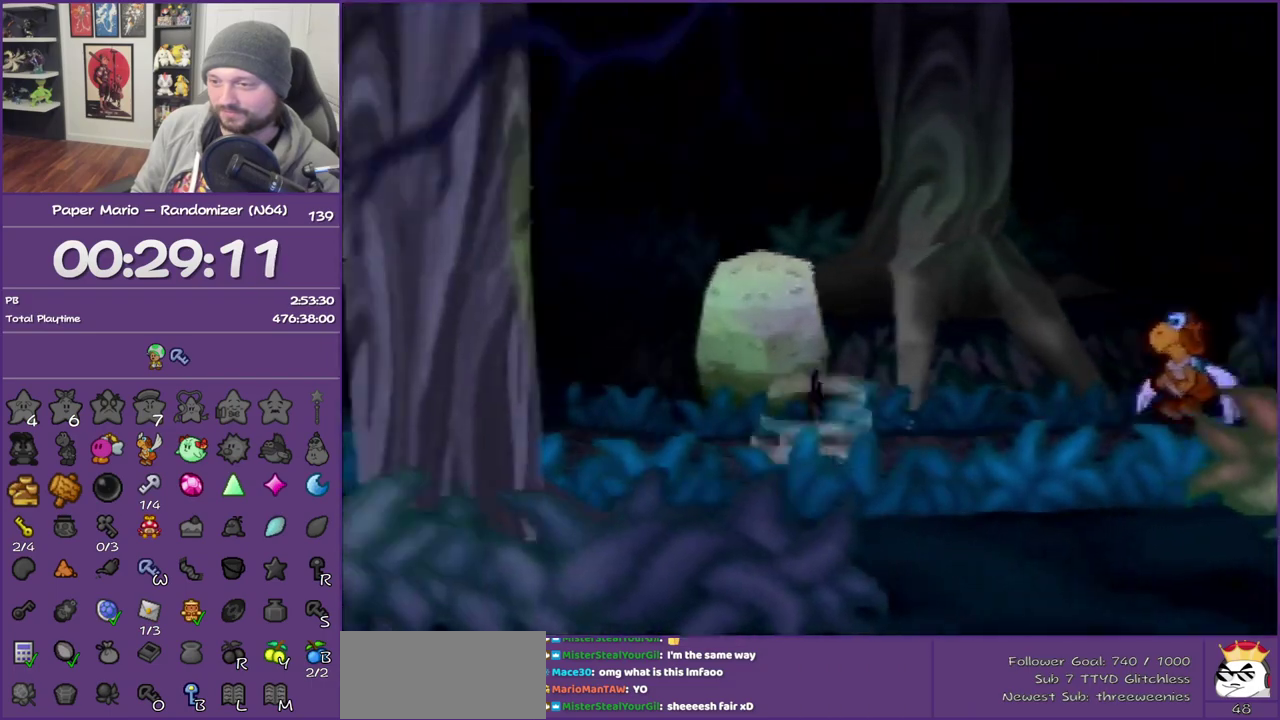
{"buttons": ["Z"], "left_stick": "left", "events": [[33, "Z", "down"], [83, "Z", "up"], [183, "Z", "down"]]}
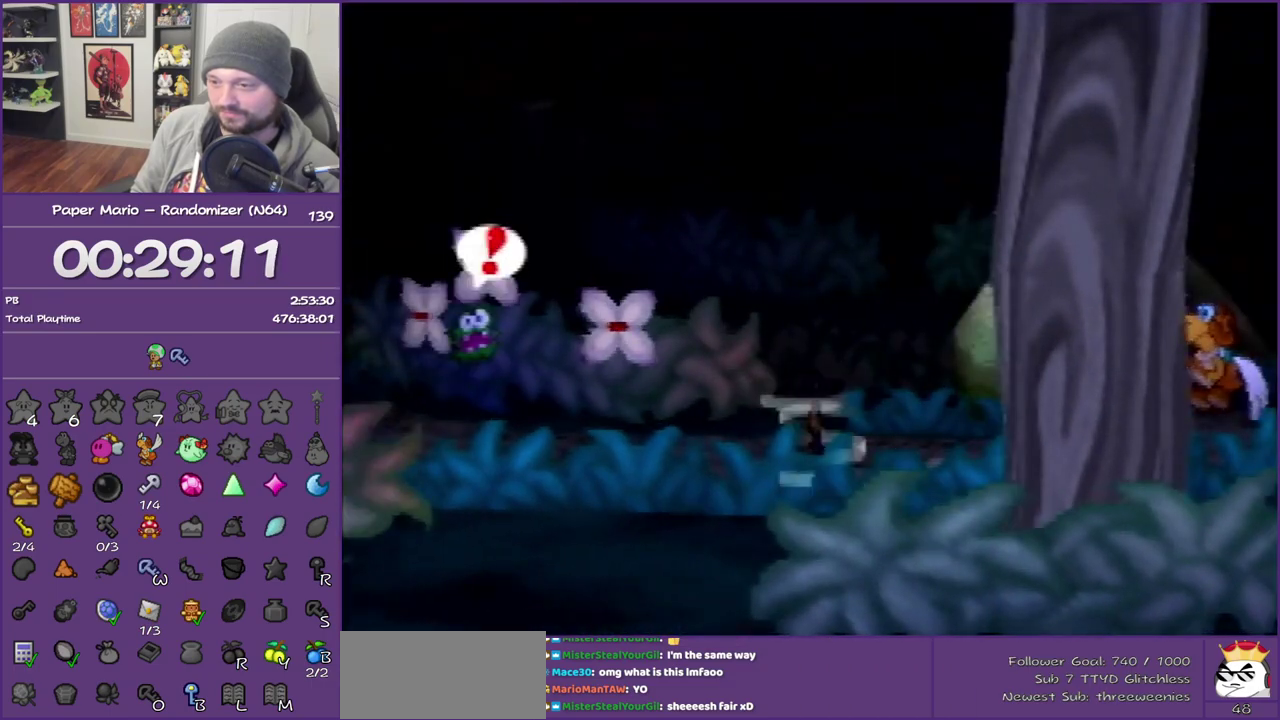
{"buttons": [], "left_stick": "left", "events": [[33, "A", "down"], [33, "Z", "up"], [83, "A", "up"]]}
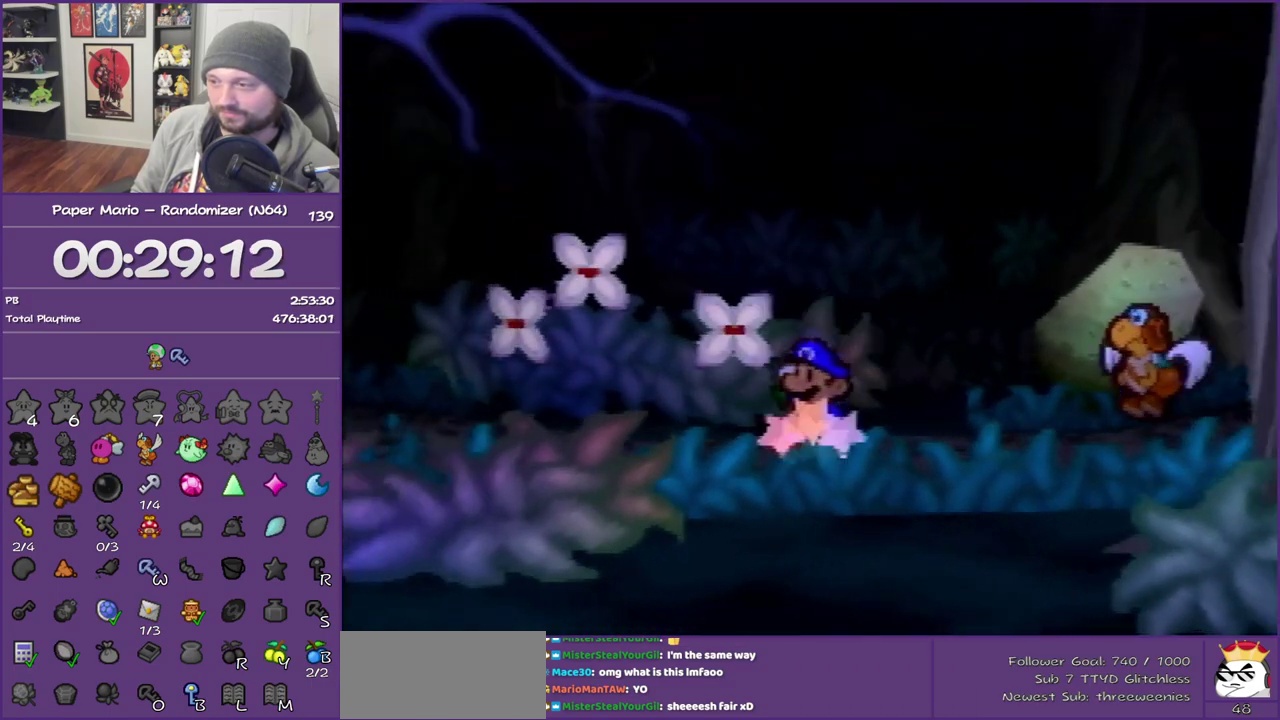
{"buttons": [], "left_stick": "center", "events": [[67, "Z", "down"], [217, "Z", "up"], [300, "left_stick", "center"]]}
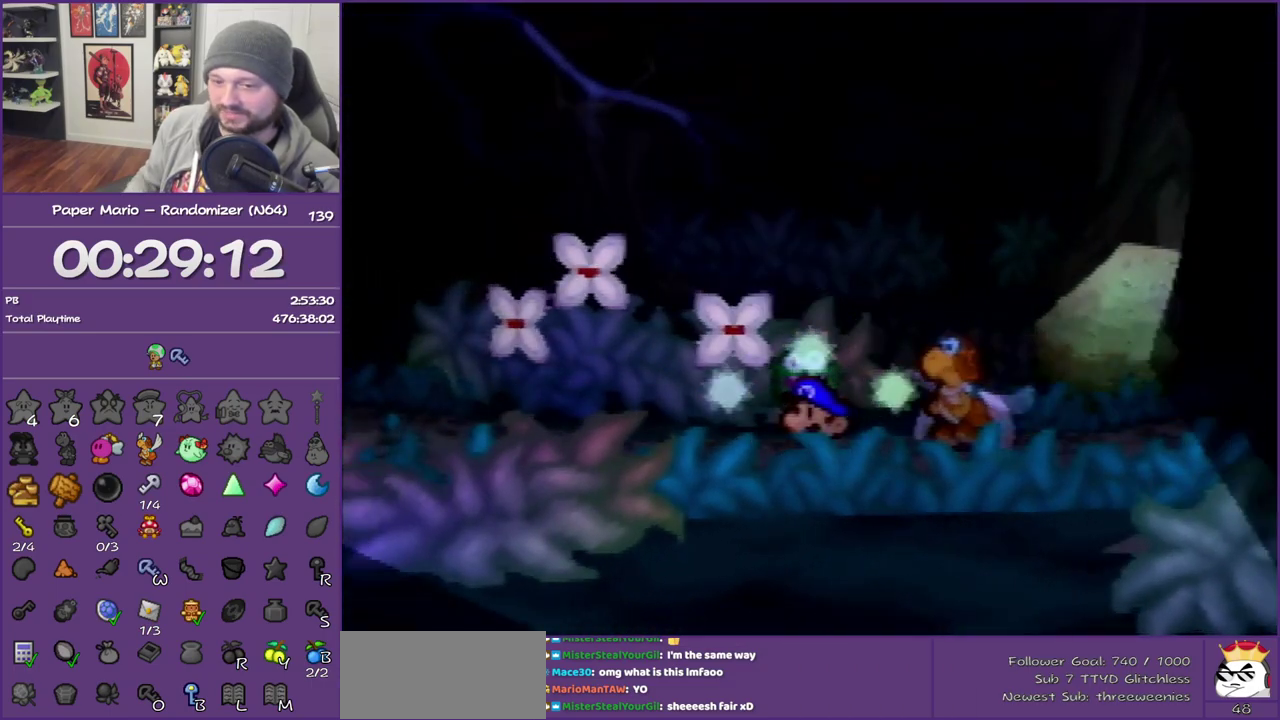
{"buttons": [], "left_stick": "center", "events": []}
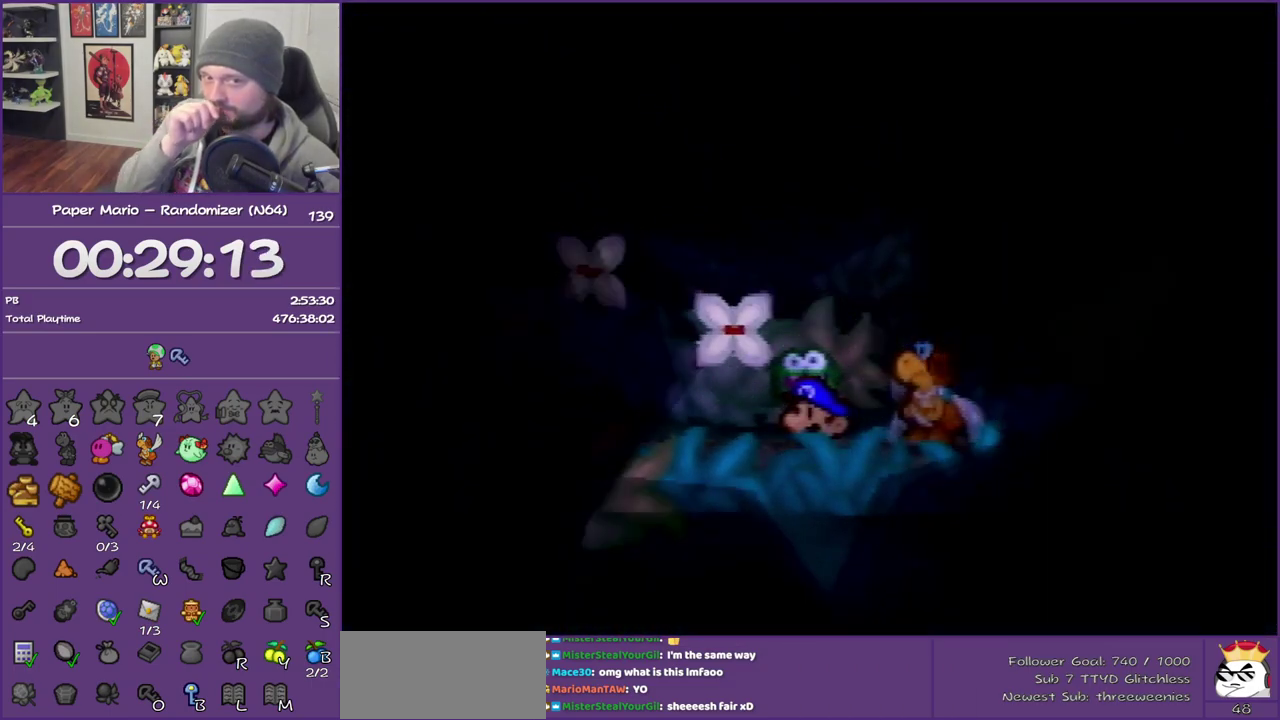
{"buttons": [], "left_stick": "center", "events": []}
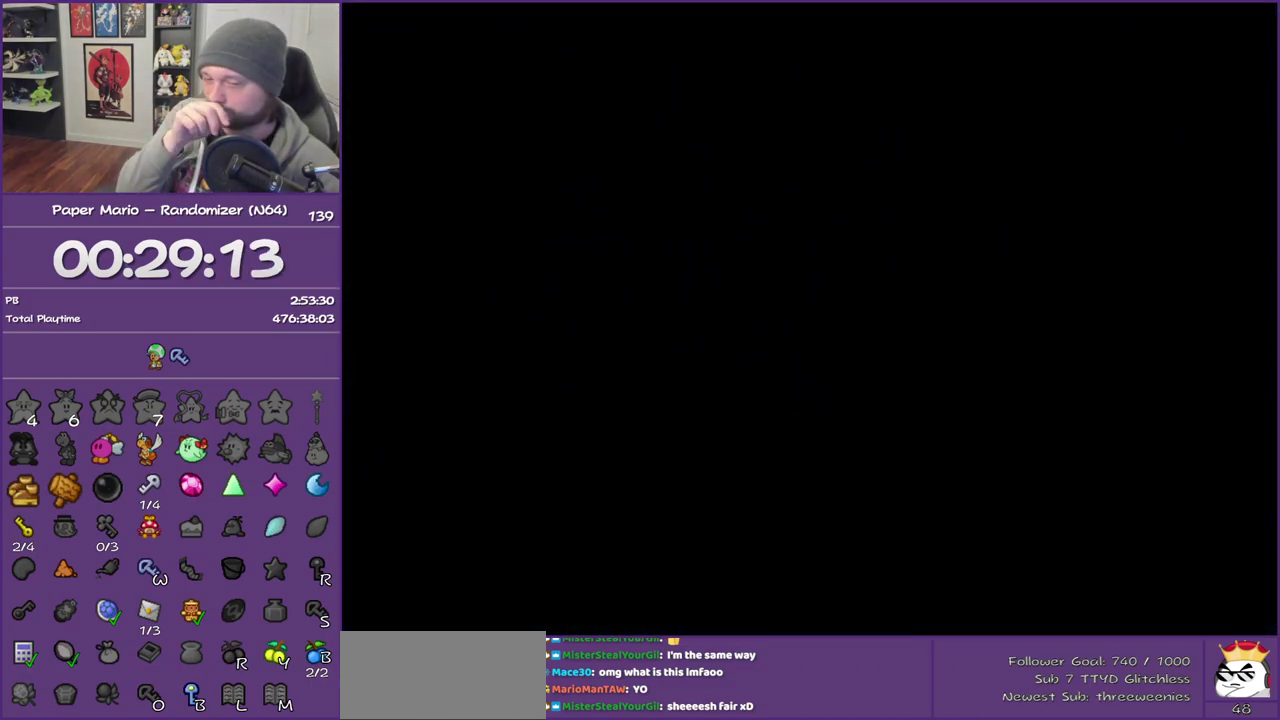
{"buttons": [], "left_stick": "center", "events": []}
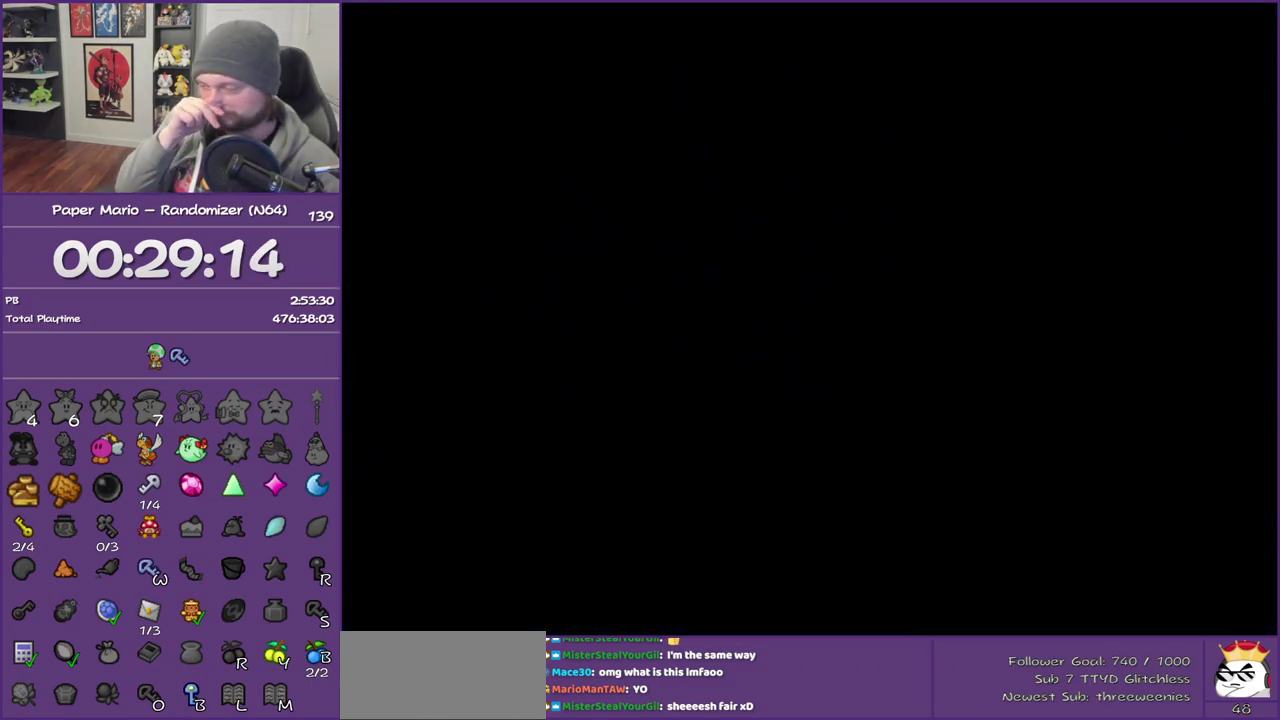
{"buttons": [], "left_stick": "center", "events": []}
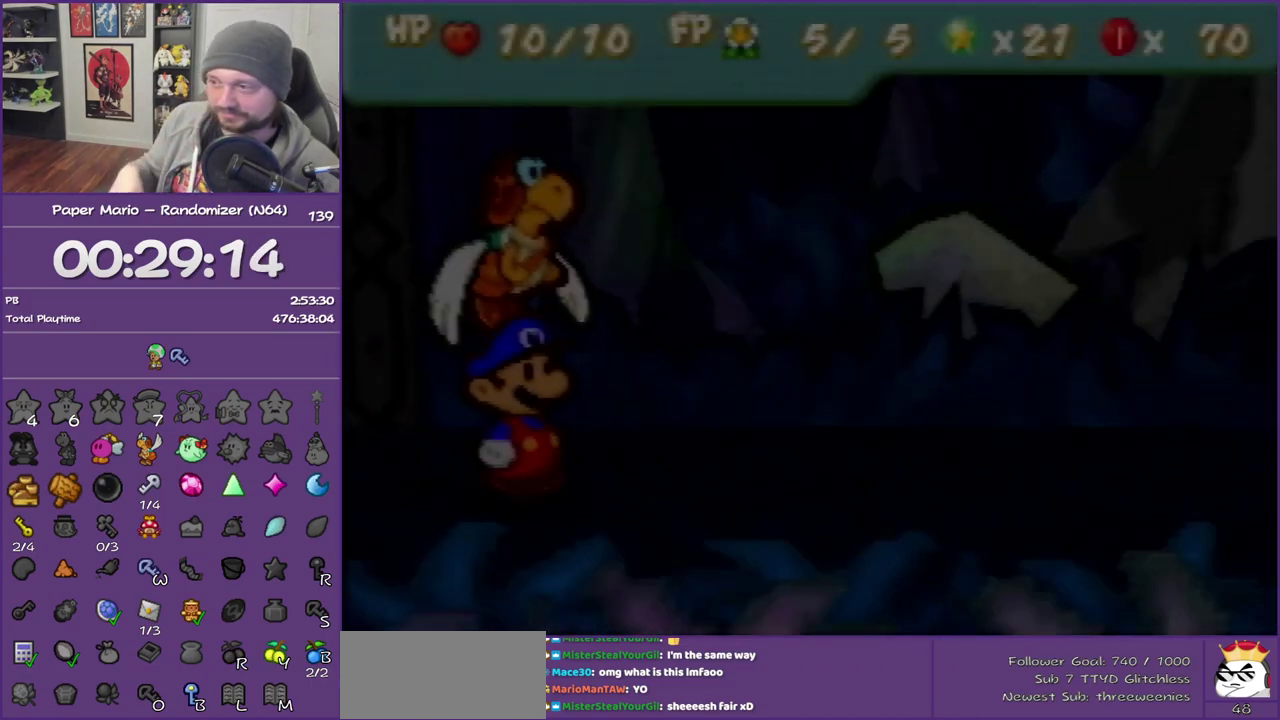
{"buttons": [], "left_stick": "center", "events": []}
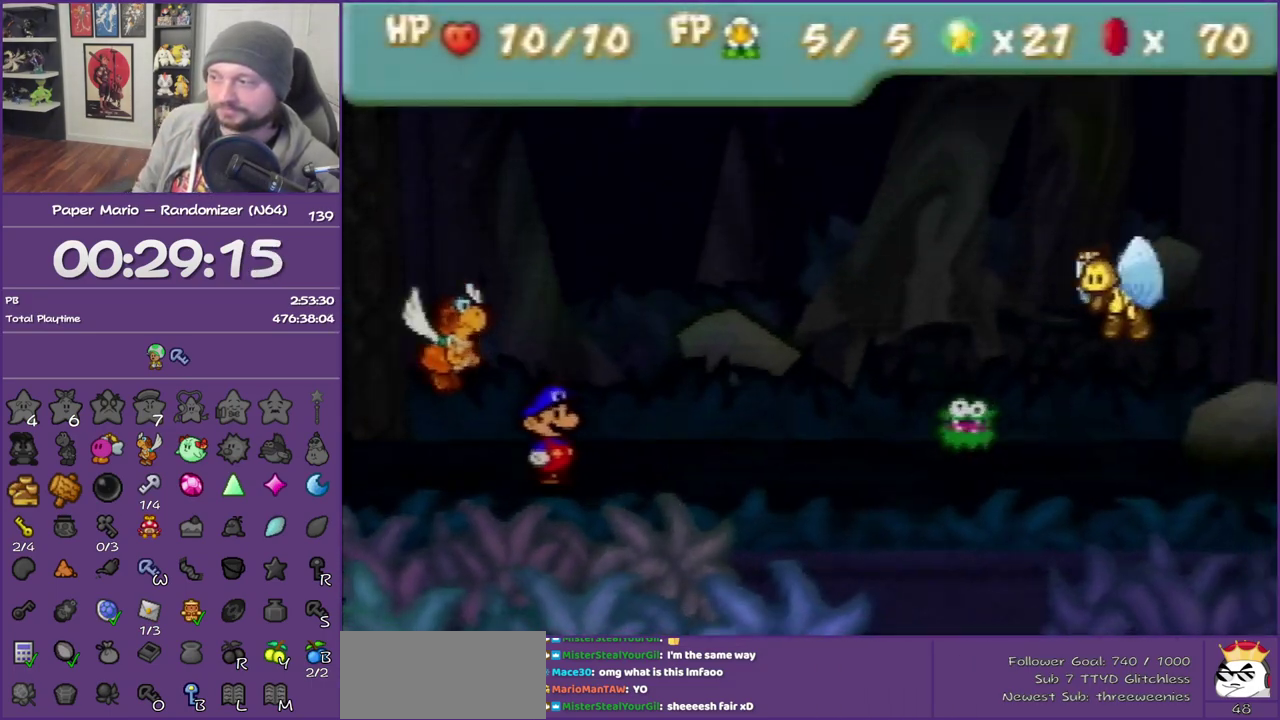
{"buttons": [], "left_stick": "center", "events": []}
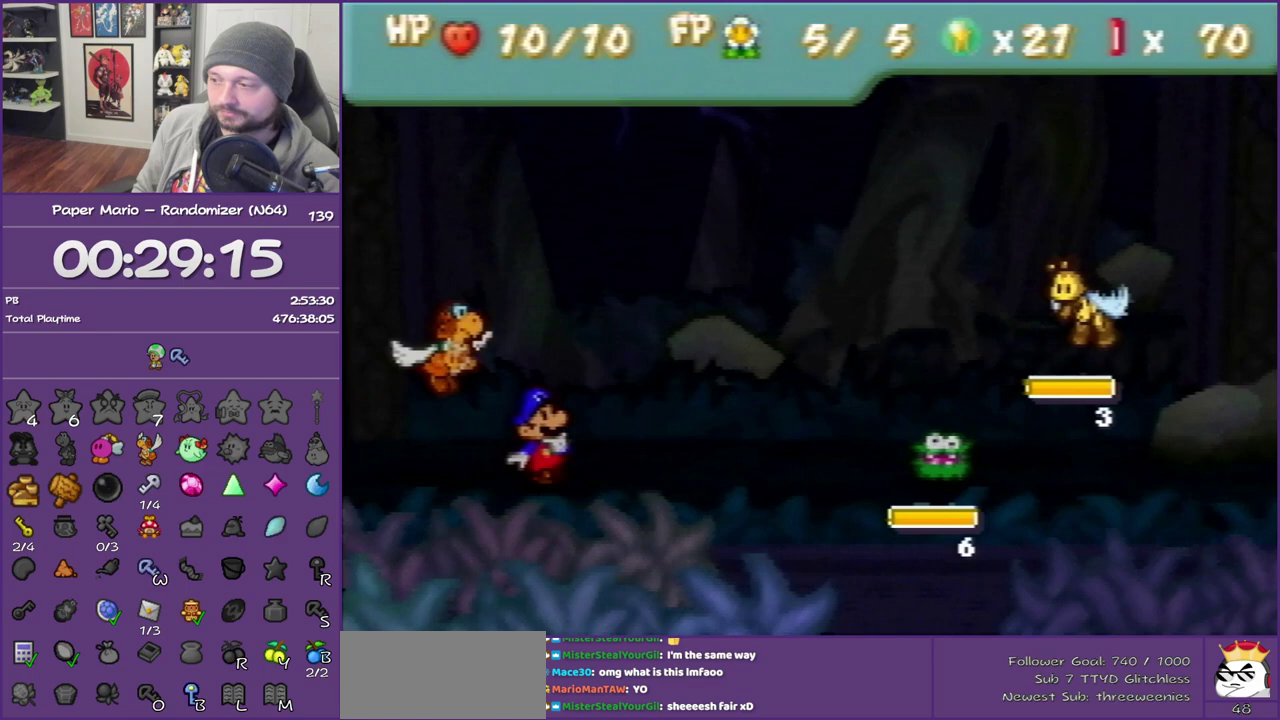
{"buttons": [], "left_stick": "center", "events": [[250, "left_stick", "up-left"], [267, "A", "down"], [367, "A", "up"], [367, "left_stick", "center"]]}
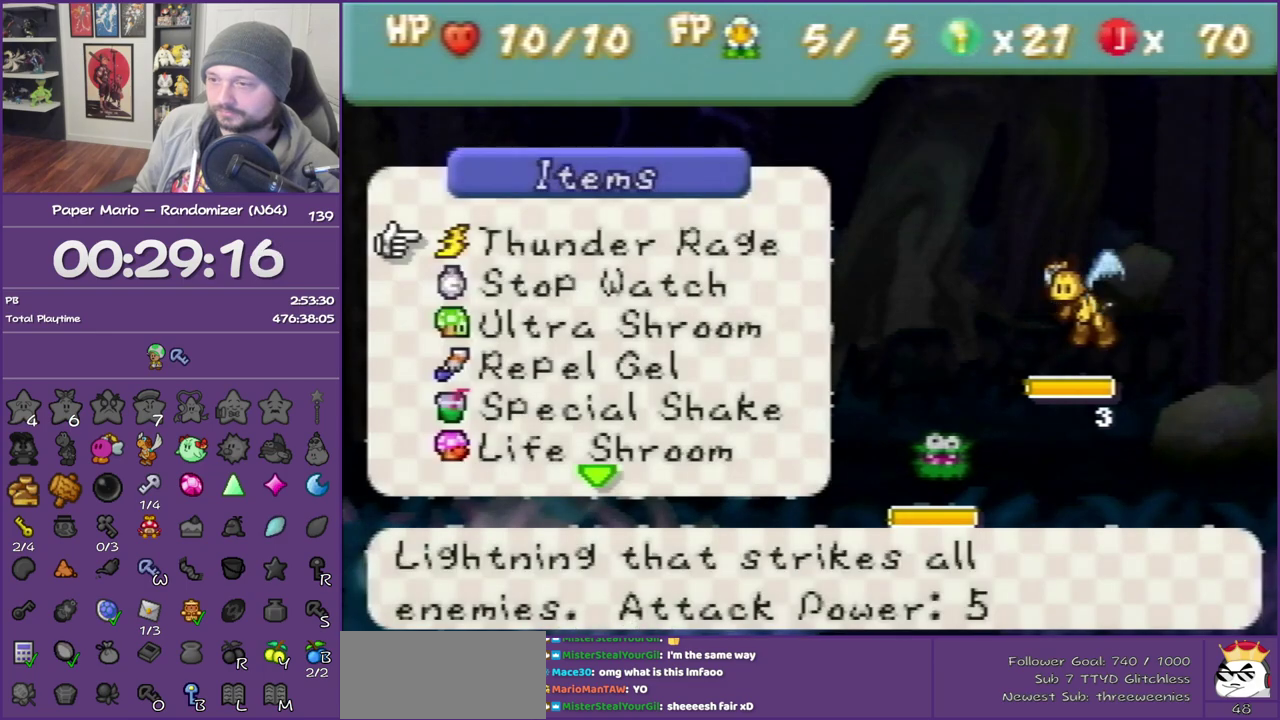
{"buttons": [], "left_stick": "center", "events": [[117, "left_stick", "down"], [150, "R1", "down"], [217, "left_stick", "center"], [283, "R1", "up"]]}
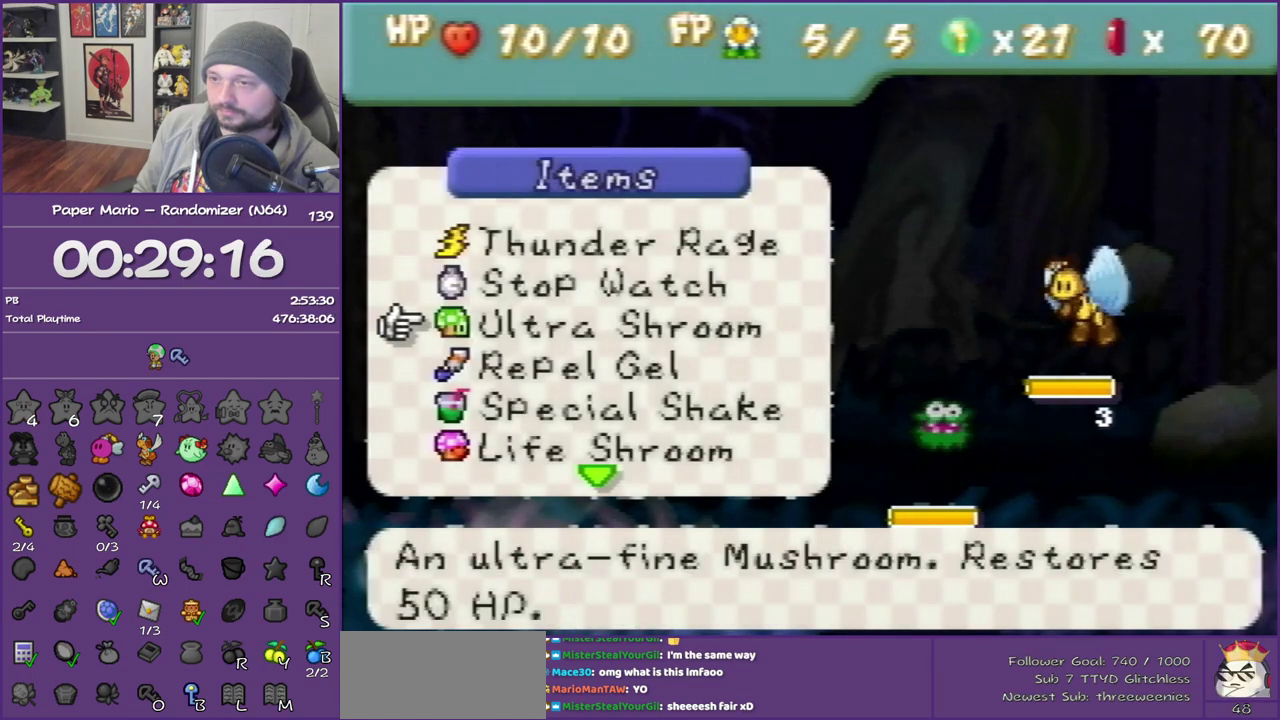
{"buttons": [], "left_stick": "center", "events": [[17, "left_stick", "up"], [83, "left_stick", "center"], [217, "B", "down"], [333, "B", "up"]]}
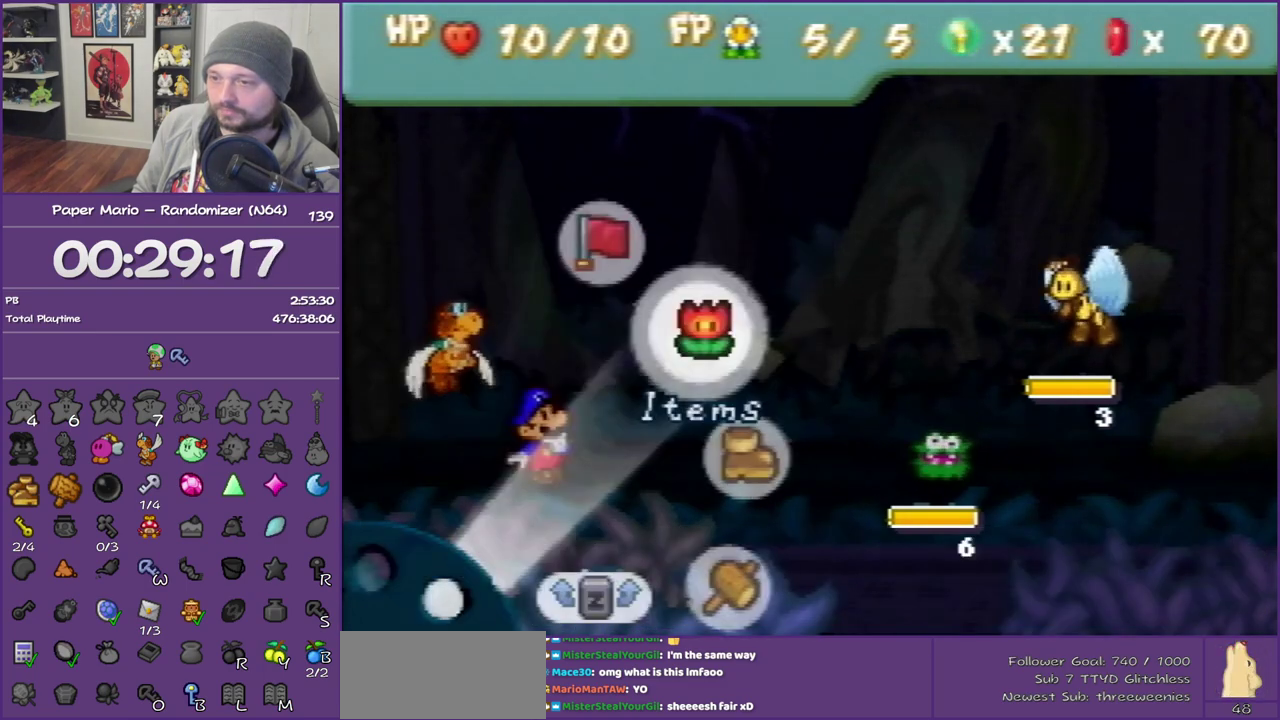
{"buttons": ["A"], "left_stick": "center", "events": [[233, "left_stick", "up-left"], [350, "left_stick", "center"], [467, "A", "down"]]}
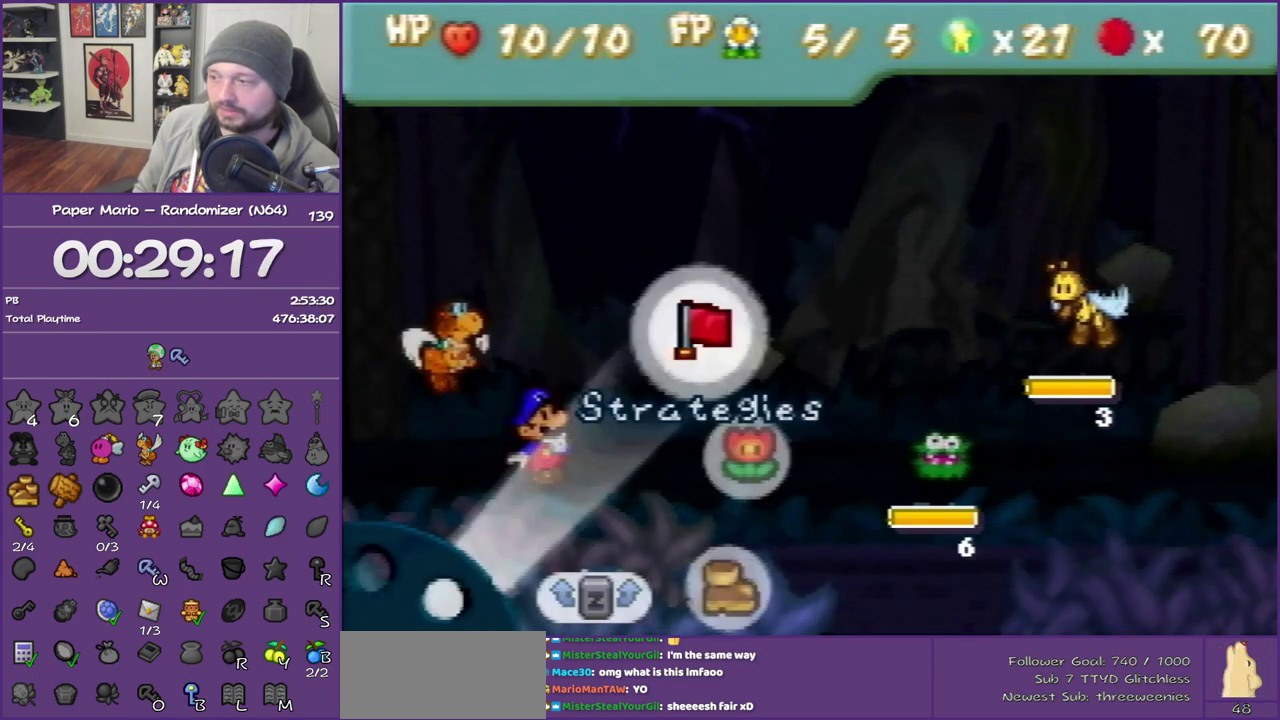
{"buttons": [], "left_stick": "center", "events": [[50, "A", "up"], [150, "left_stick", "up"], [283, "left_stick", "center"]]}
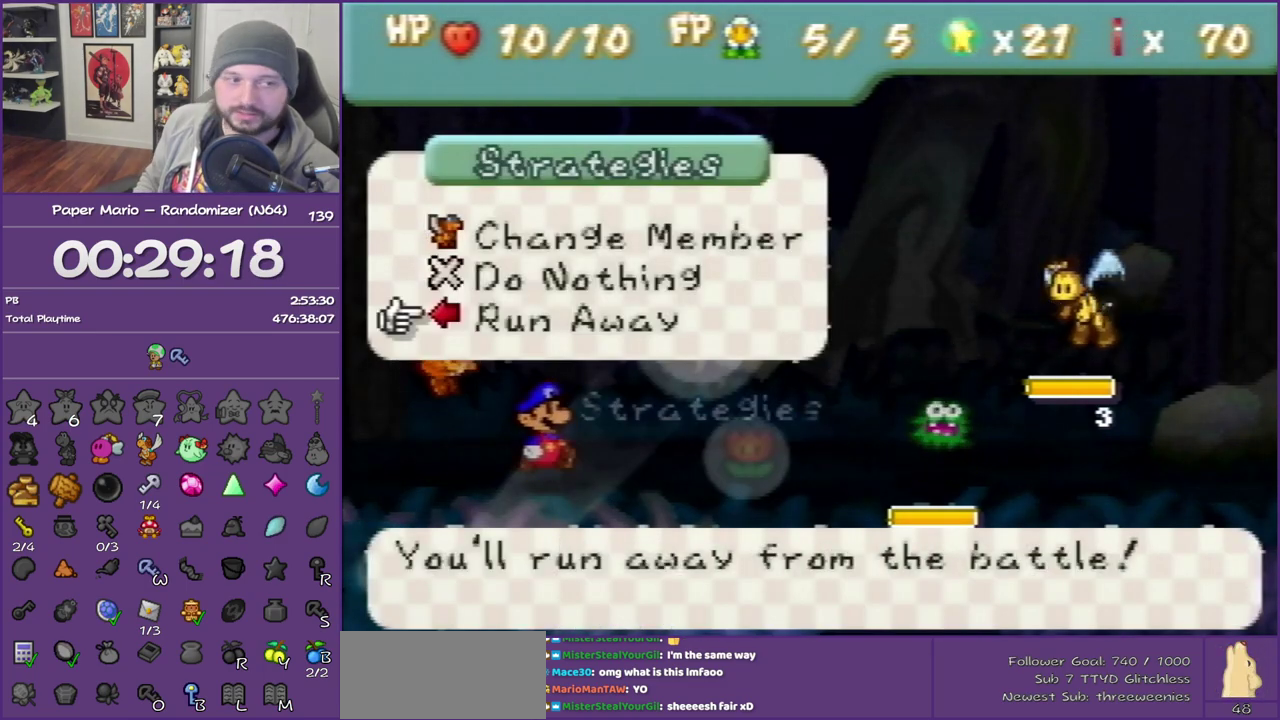
{"buttons": [], "left_stick": "center", "events": [[250, "A", "down"], [483, "A", "up"]]}
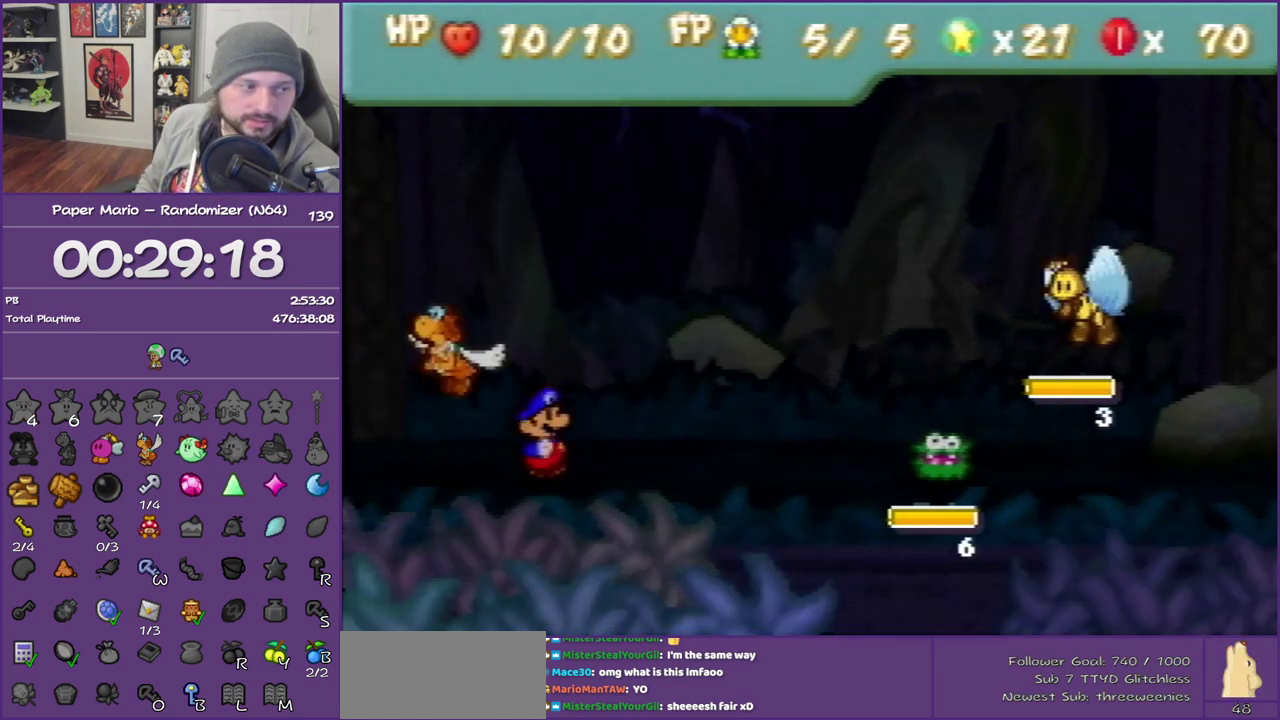
{"buttons": [], "left_stick": "center", "events": []}
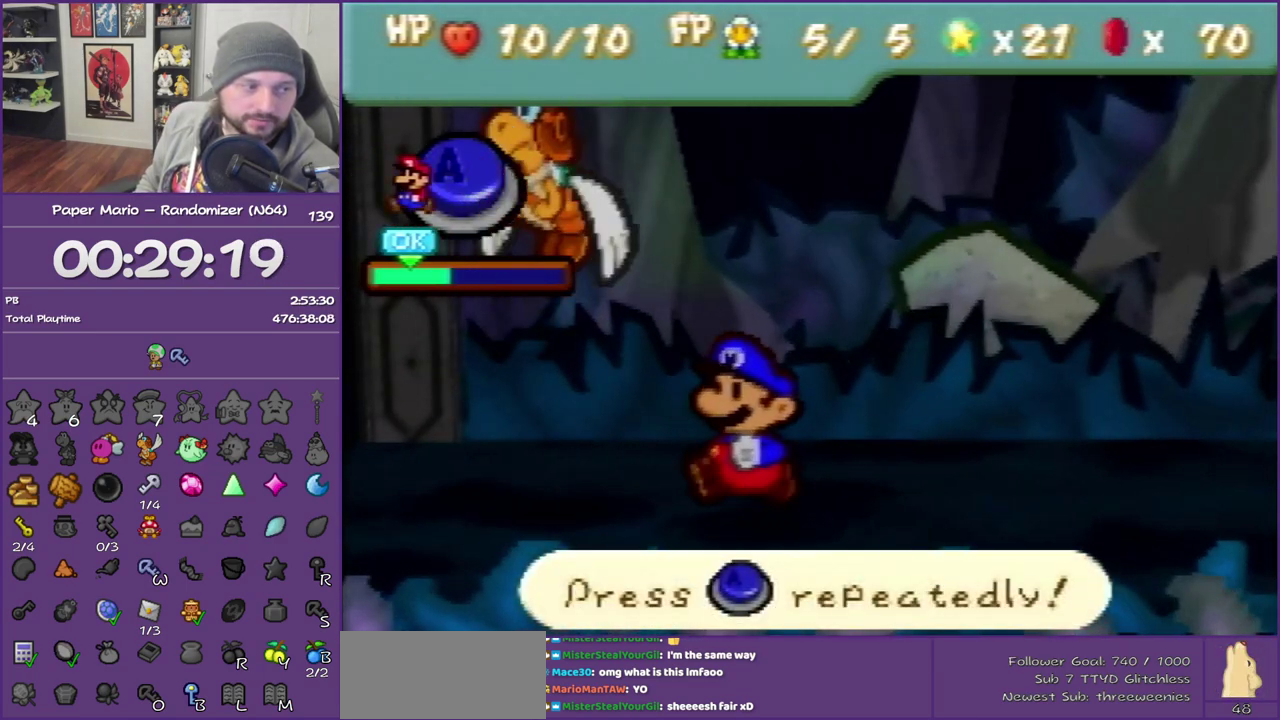
{"buttons": ["A"], "left_stick": "center", "events": [[17, "A", "down"], [67, "A", "up"], [200, "A", "down"]]}
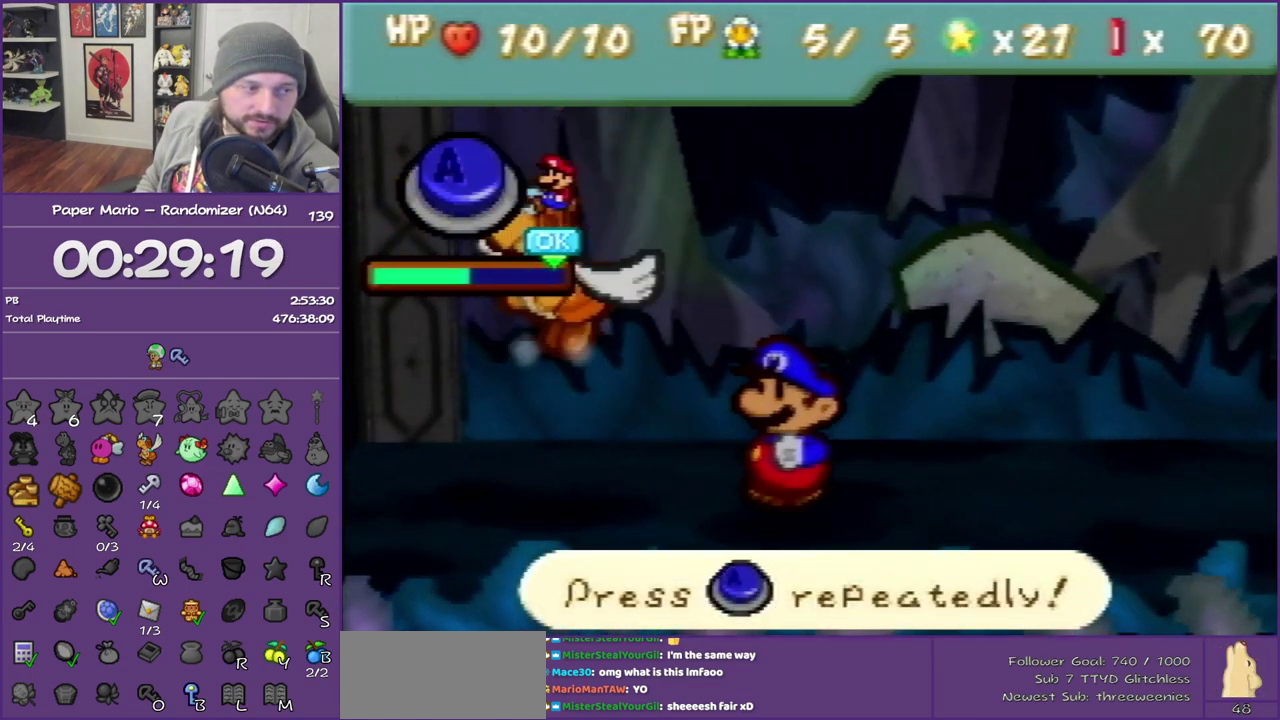
{"buttons": [], "left_stick": "center", "events": [[17, "A", "up"], [50, "A", "down"], [117, "A", "up"], [133, "A", "down"], [217, "A", "up"], [250, "A", "down"], [300, "A", "up"], [333, "A", "down"], [500, "A", "up"]]}
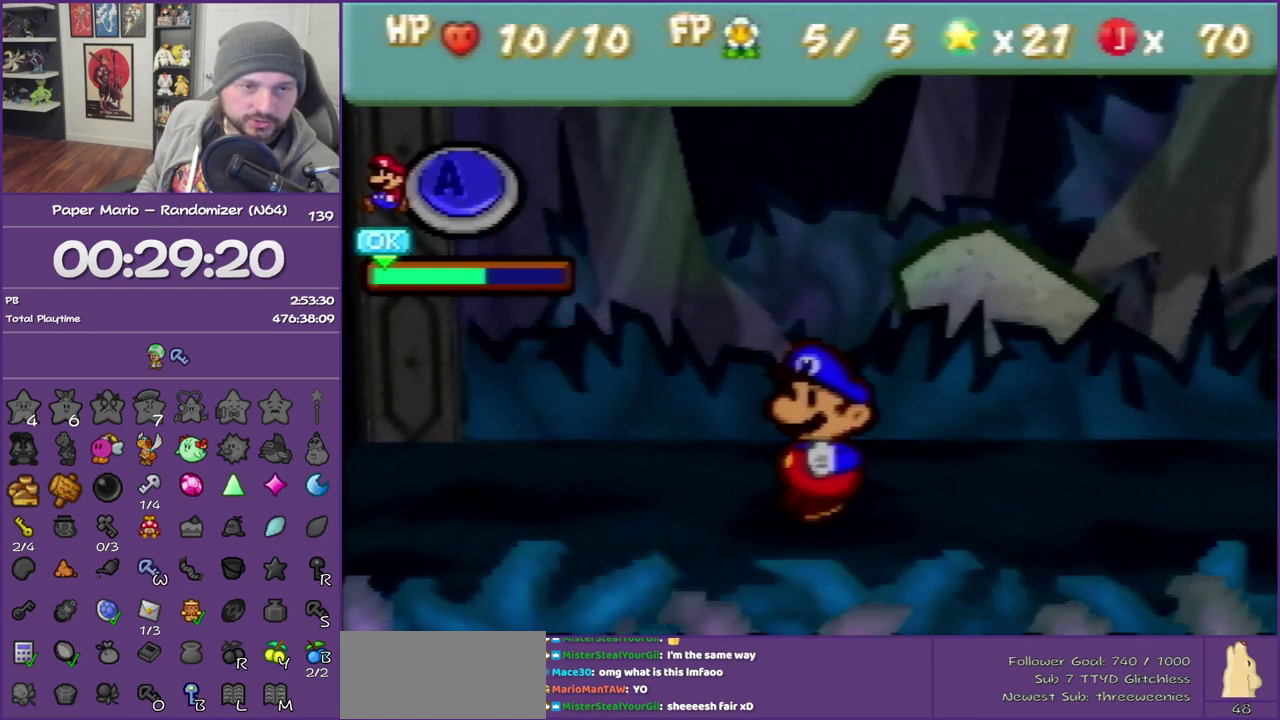
{"buttons": [], "left_stick": "center", "events": [[33, "A", "down"], [83, "A", "up"], [117, "A", "down"], [150, "A", "up"], [250, "A", "down"], [300, "A", "up"], [333, "A", "down"], [367, "A", "up"], [400, "A", "down"], [433, "A", "up"], [467, "A", "down"], [483, "A", "up"]]}